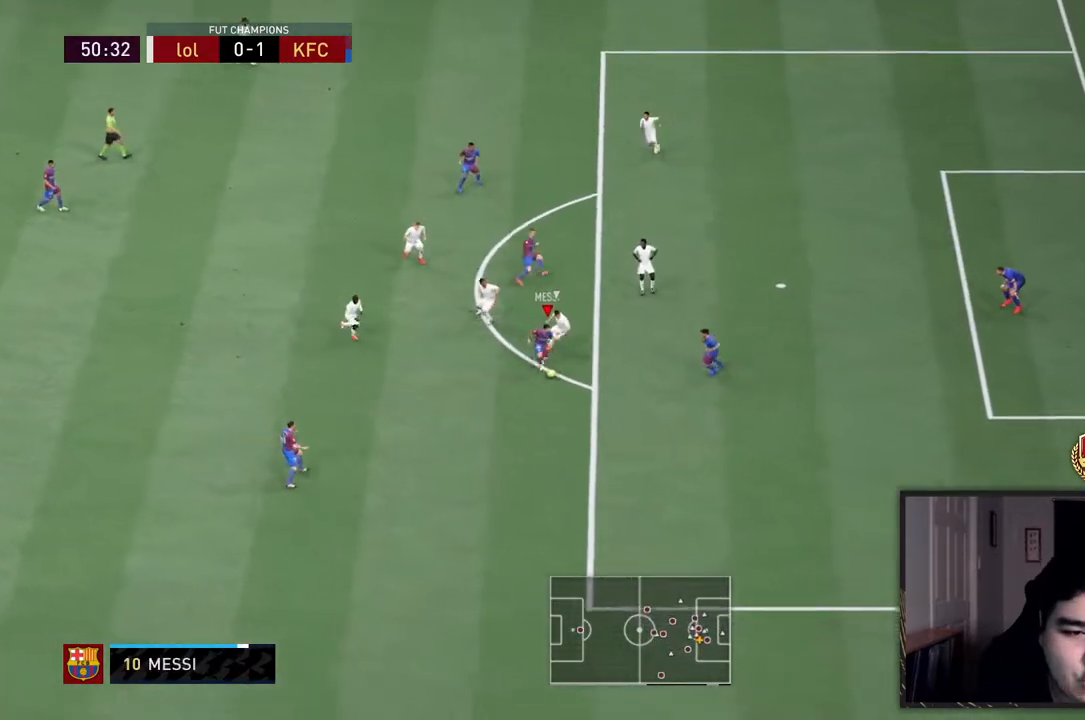
Gameplay with a controller (PlayStation layout); each line is a JSON object with the inputs held at the frame after it. "events" lists button and stick changes between this image and that frame as [ms after this image, input, new state], when the widget could be followed in between. Not read: L3 R3.
{"buttons": ["R2"], "left_stick": "down-right", "right_stick": "center", "events": [[100, "left_stick", "down-right"], [467, "R2", "down"]]}
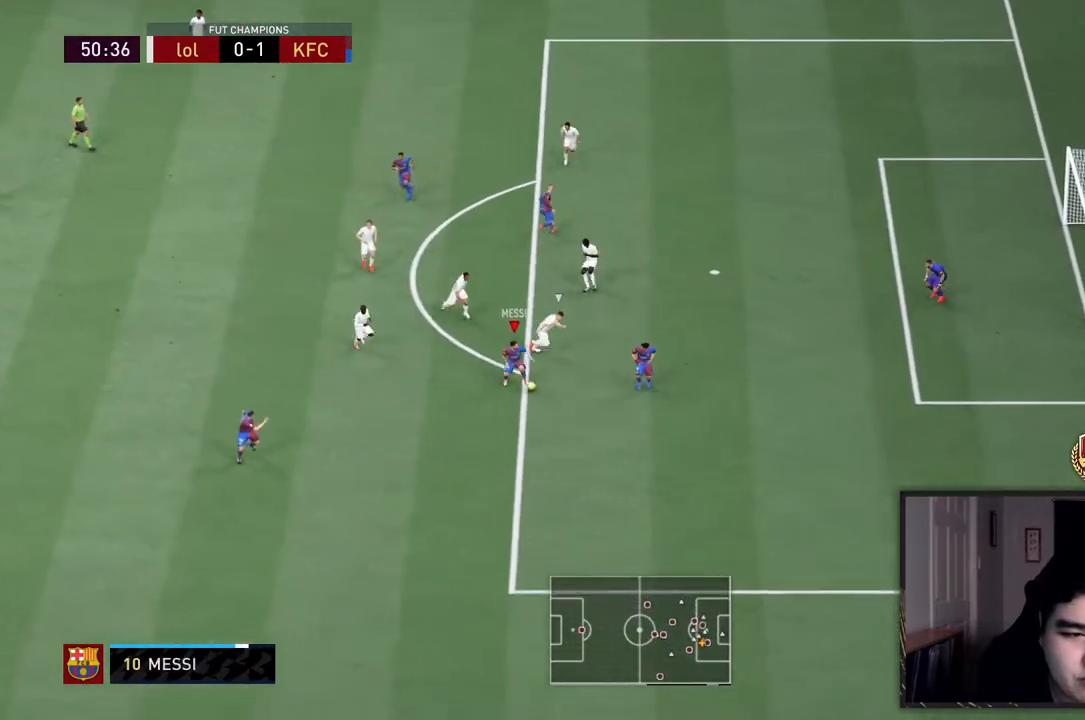
{"buttons": ["R2"], "left_stick": "center", "right_stick": "center", "events": [[67, "left_stick", "center"], [317, "left_stick", "down-right"], [433, "left_stick", "center"]]}
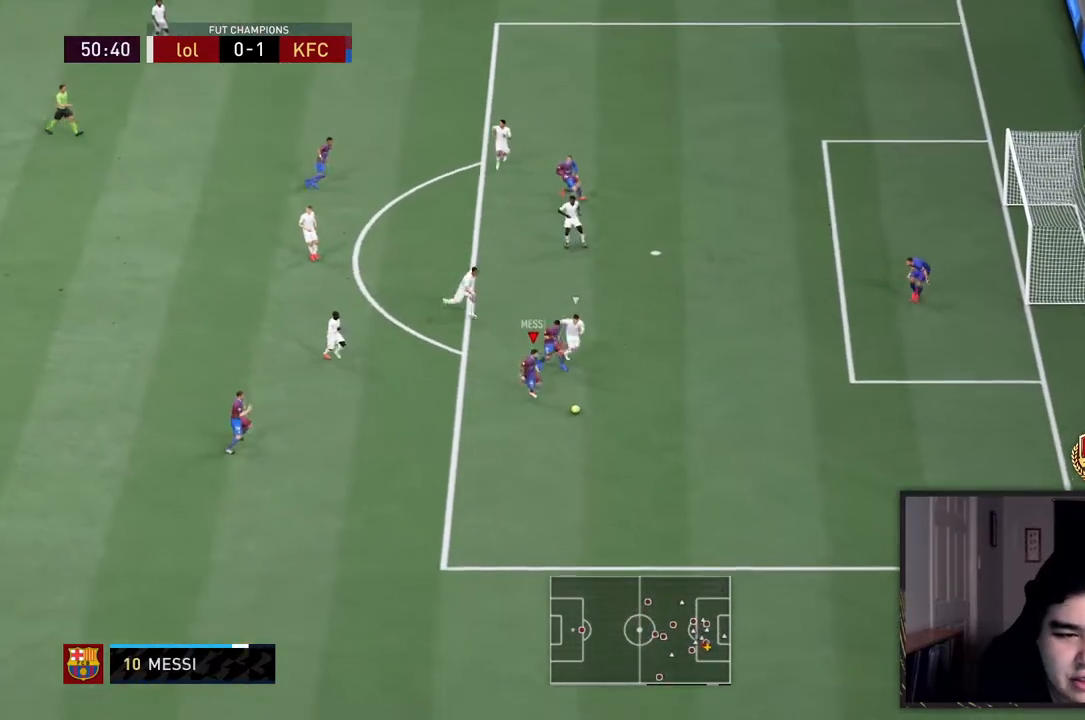
{"buttons": [], "left_stick": "center", "right_stick": "up-right", "events": [[233, "R2", "up"], [250, "right_stick", "up-right"]]}
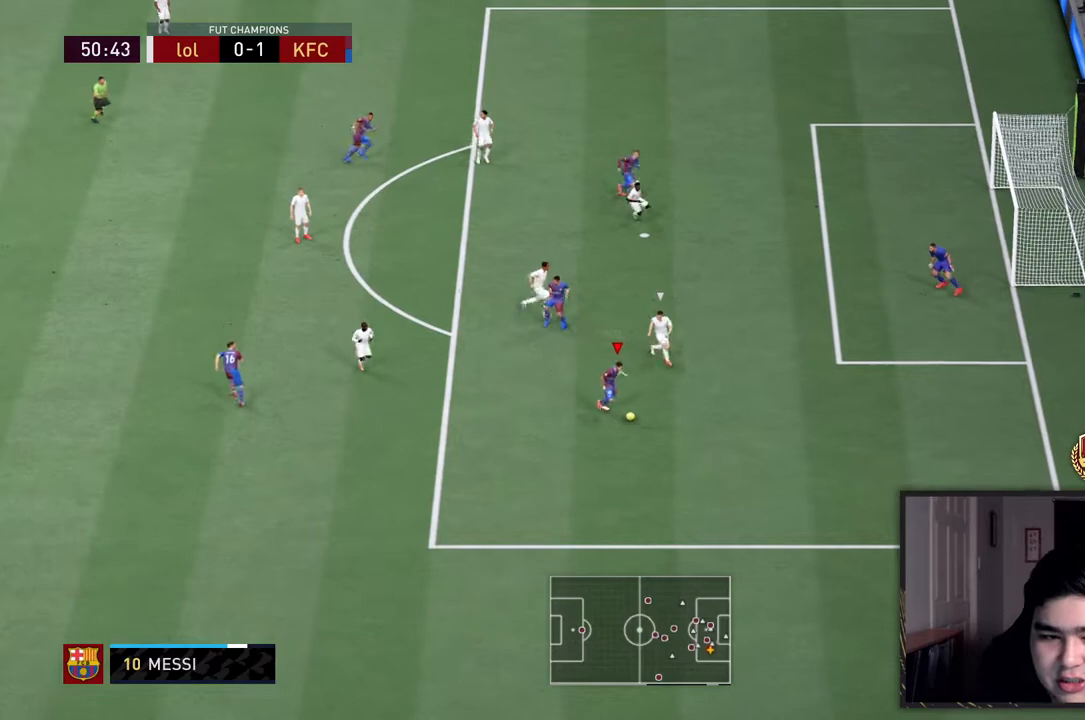
{"buttons": [], "left_stick": "left", "right_stick": "center", "events": [[83, "right_stick", "center"], [133, "left_stick", "up-left"], [350, "left_stick", "left"]]}
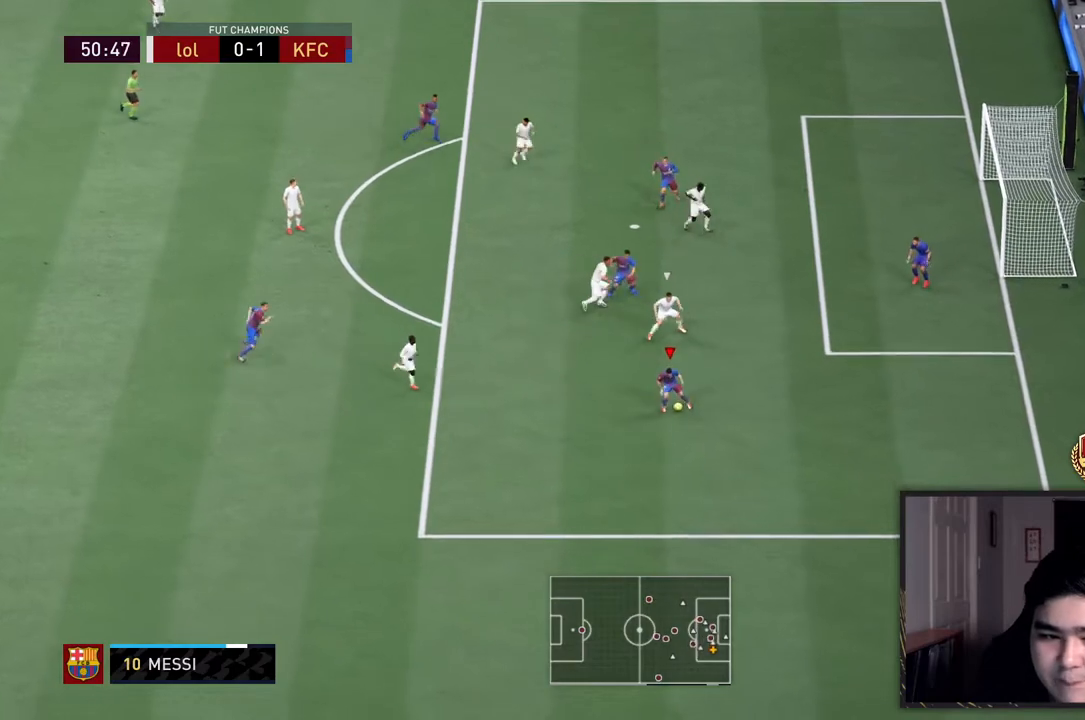
{"buttons": [], "left_stick": "right", "right_stick": "center", "events": [[117, "left_stick", "right"]]}
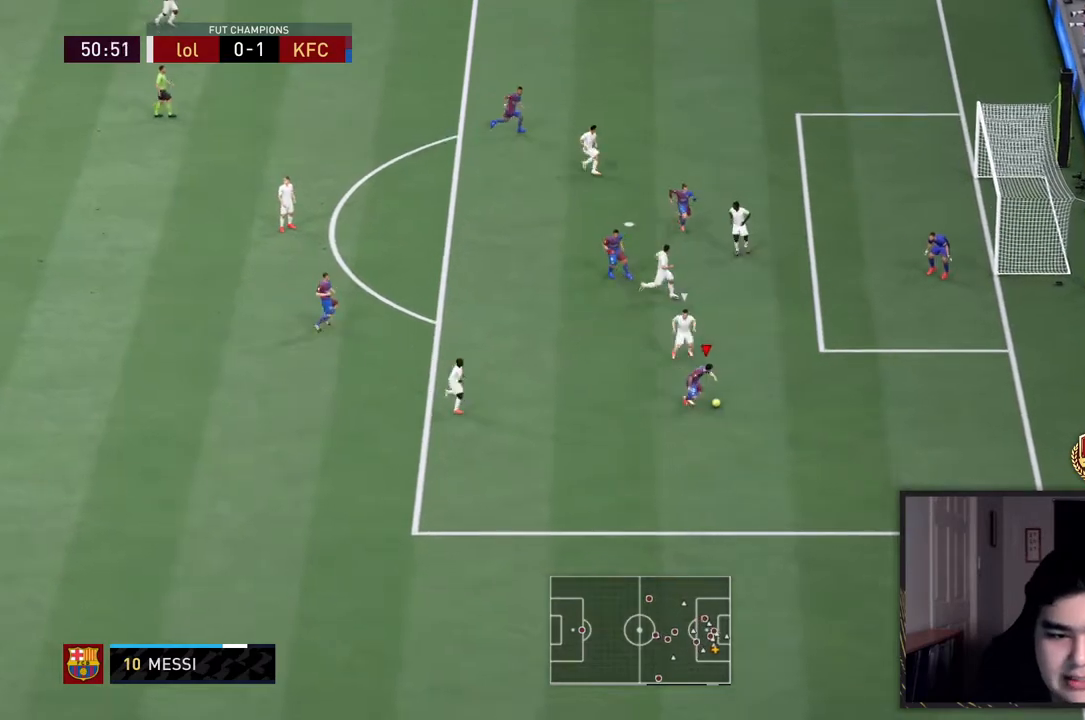
{"buttons": [], "left_stick": "left", "right_stick": "center", "events": [[417, "left_stick", "left"]]}
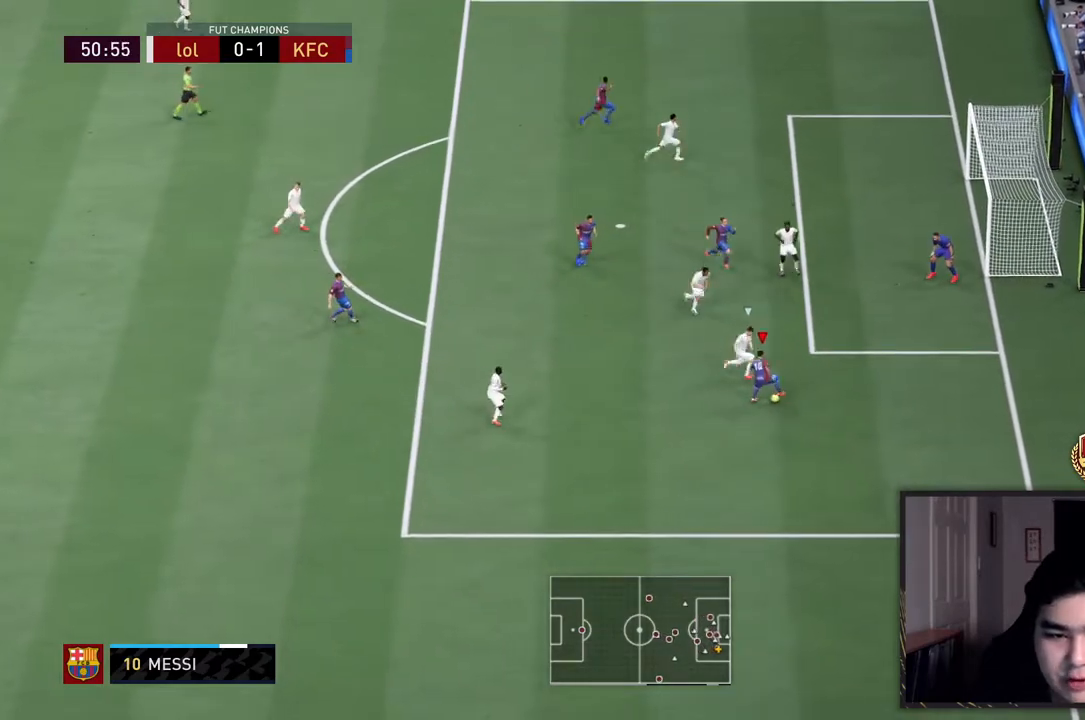
{"buttons": [], "left_stick": "left", "right_stick": "center", "events": []}
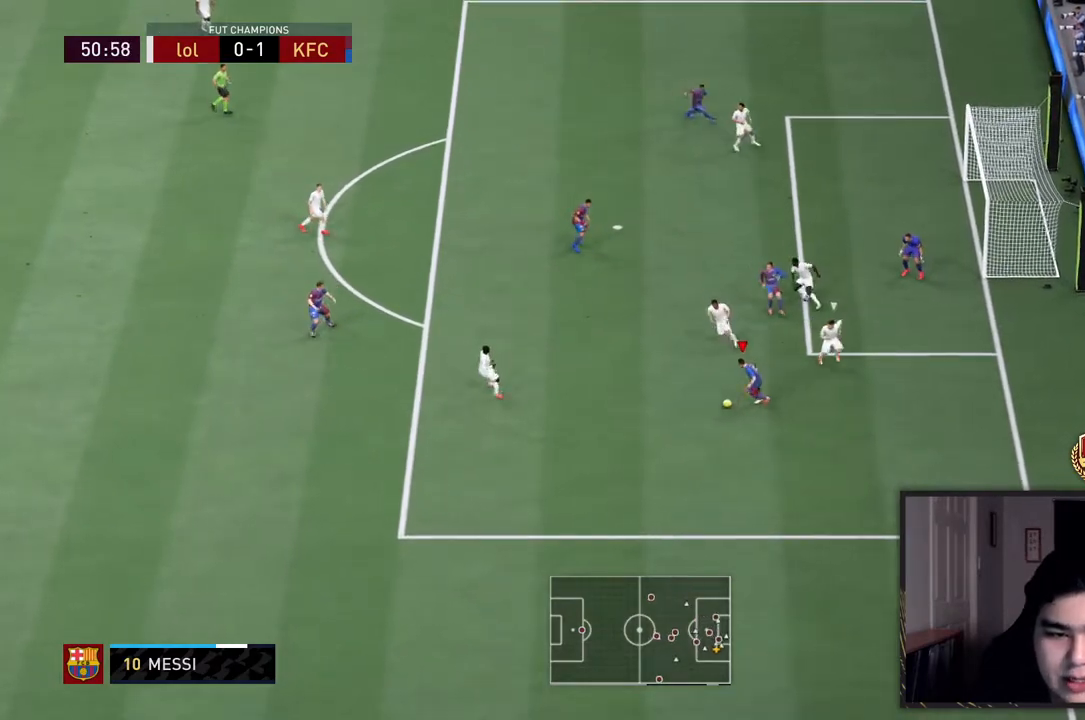
{"buttons": [], "left_stick": "up", "right_stick": "center", "events": [[50, "left_stick", "up-left"], [83, "CROSS", "down"], [217, "CROSS", "up"], [317, "CROSS", "down"], [417, "CROSS", "up"], [417, "left_stick", "up"]]}
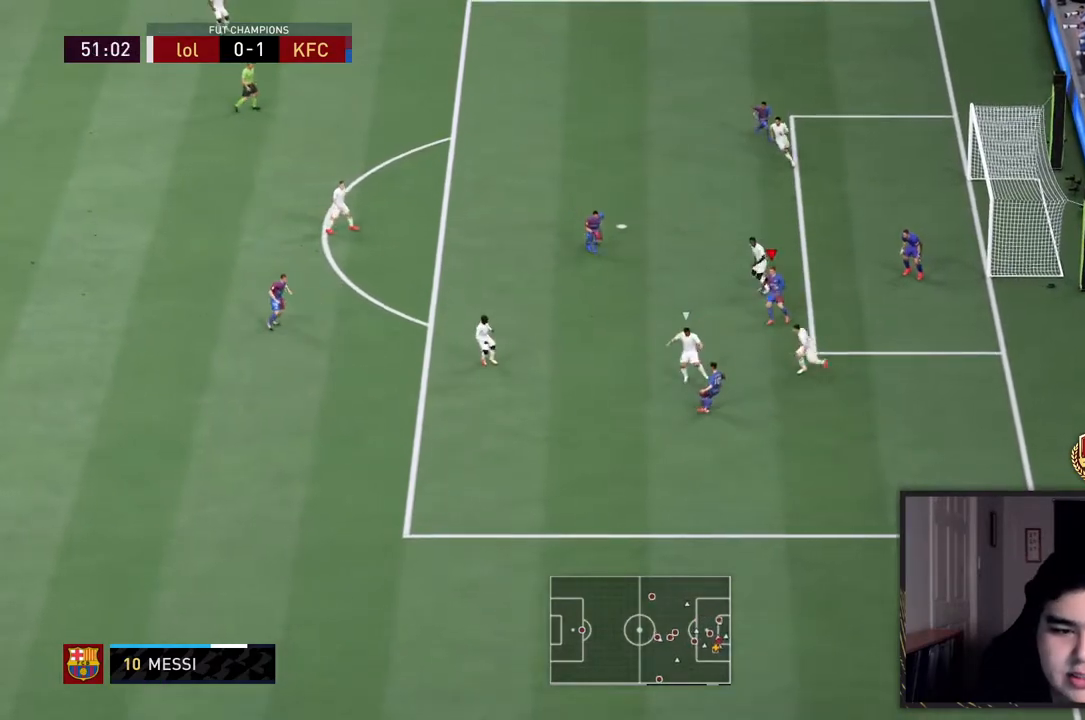
{"buttons": [], "left_stick": "up-left", "right_stick": "center", "events": [[400, "left_stick", "up-left"]]}
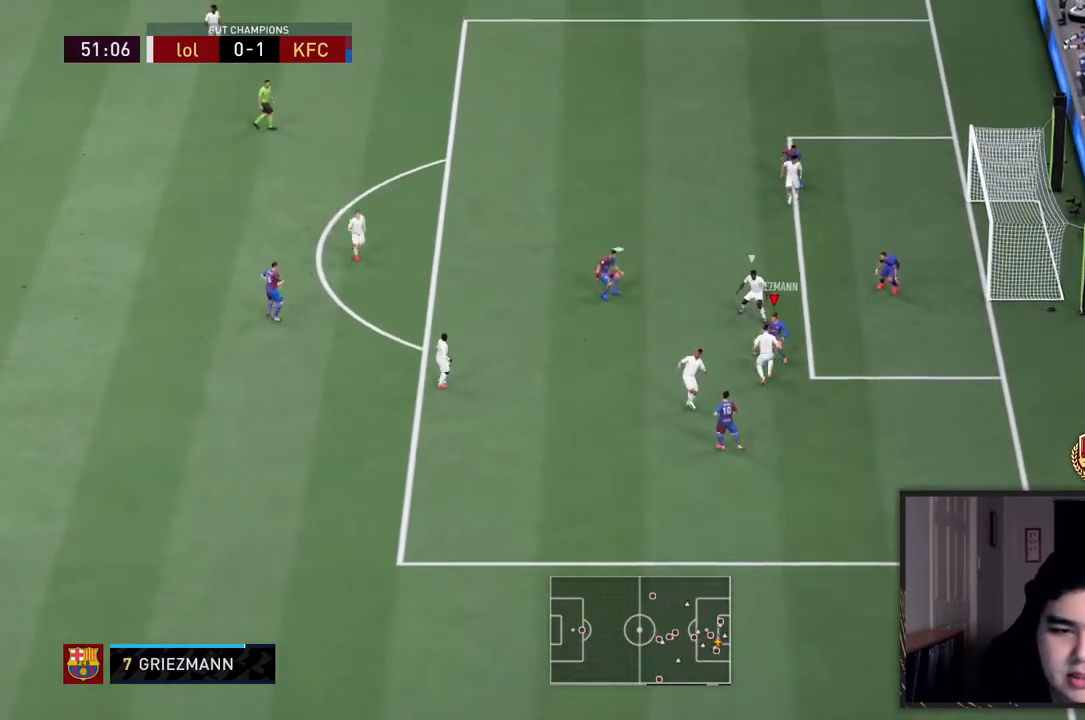
{"buttons": [], "left_stick": "up-left", "right_stick": "center", "events": [[100, "CROSS", "down"], [200, "CROSS", "up"]]}
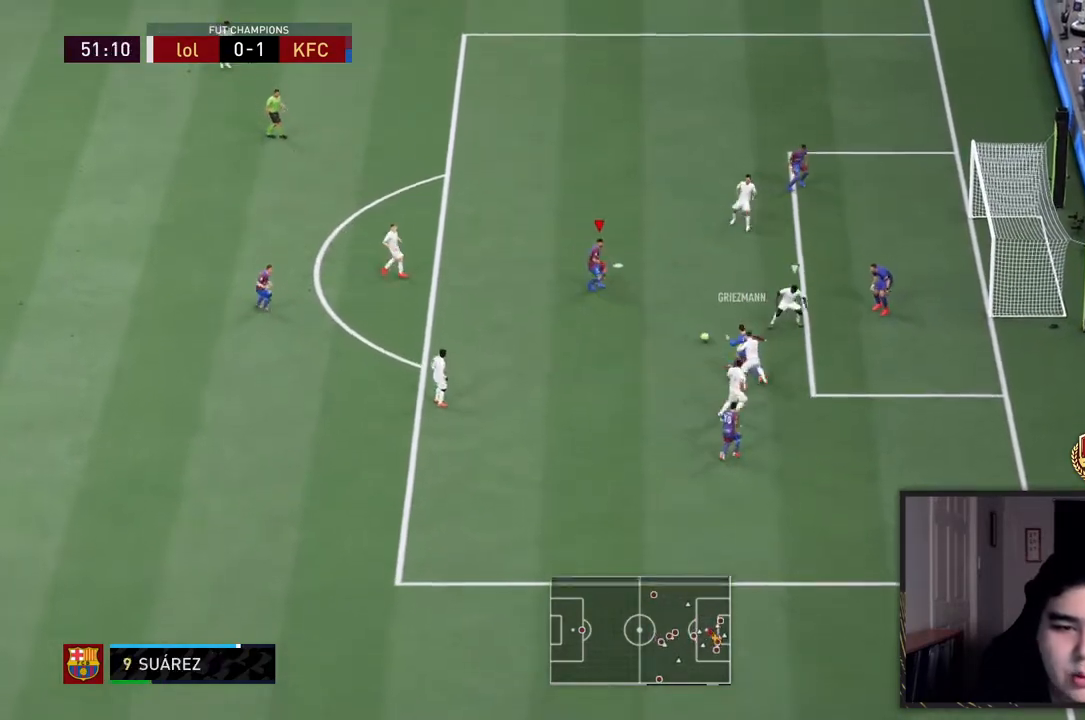
{"buttons": ["SQUARE"], "left_stick": "up-right", "right_stick": "center", "events": [[217, "left_stick", "up-right"], [333, "SQUARE", "down"]]}
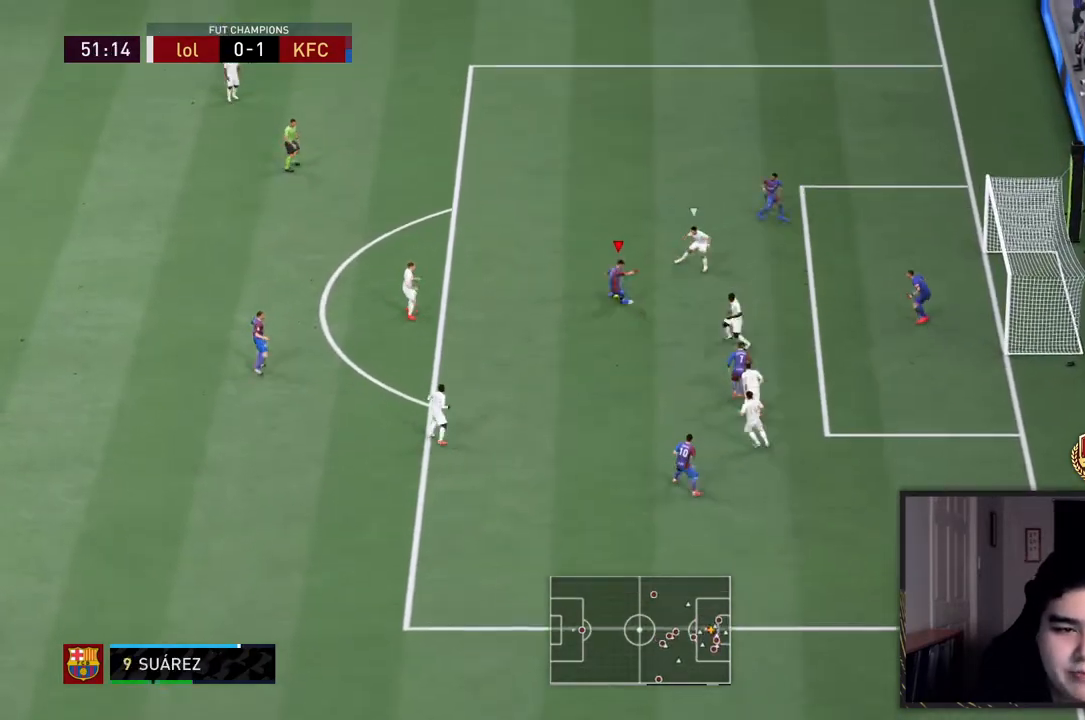
{"buttons": [], "left_stick": "up-right", "right_stick": "center", "events": [[17, "SQUARE", "up"]]}
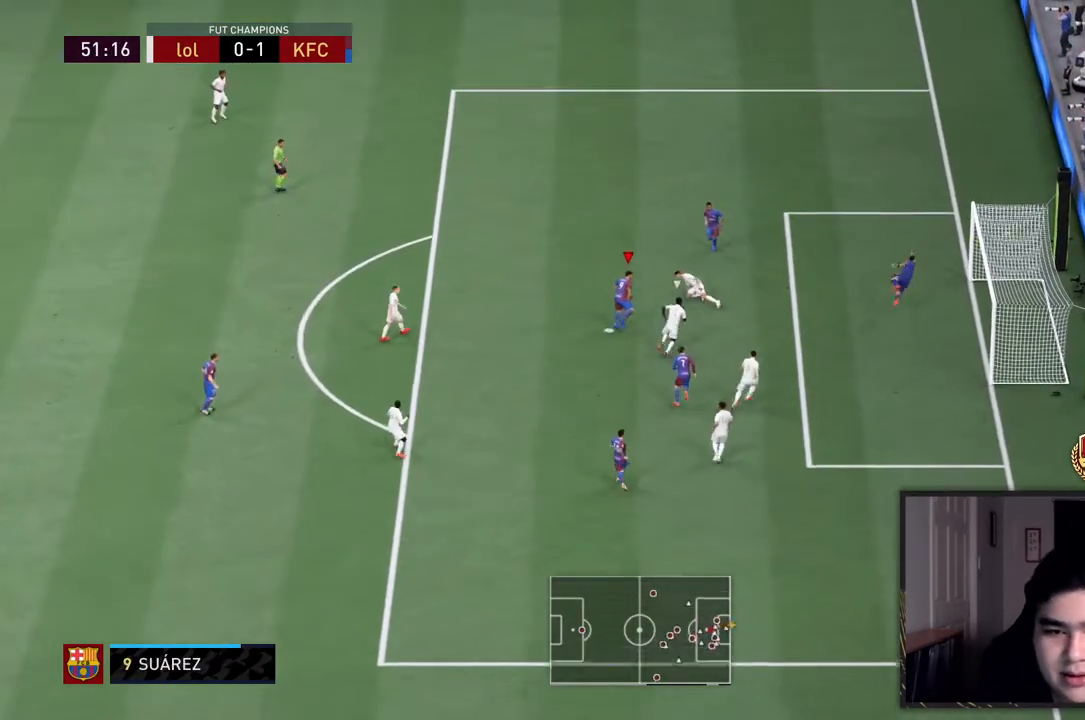
{"buttons": [], "left_stick": "center", "right_stick": "center", "events": [[217, "left_stick", "center"]]}
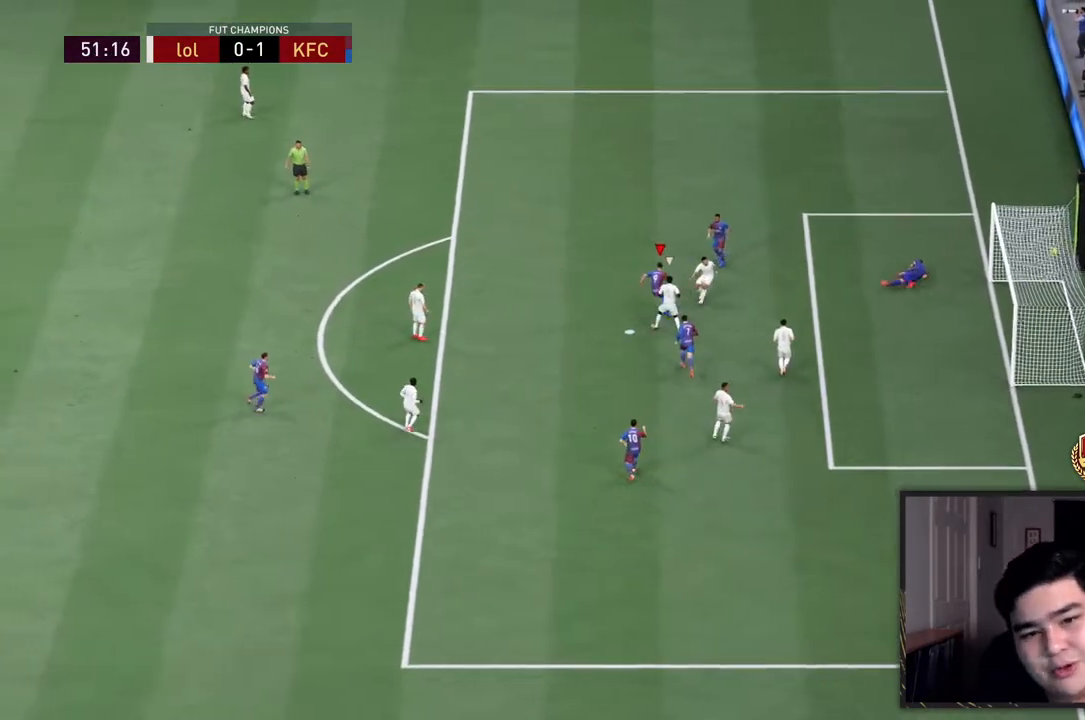
{"buttons": [], "left_stick": "center", "right_stick": "down", "events": [[500, "right_stick", "down"]]}
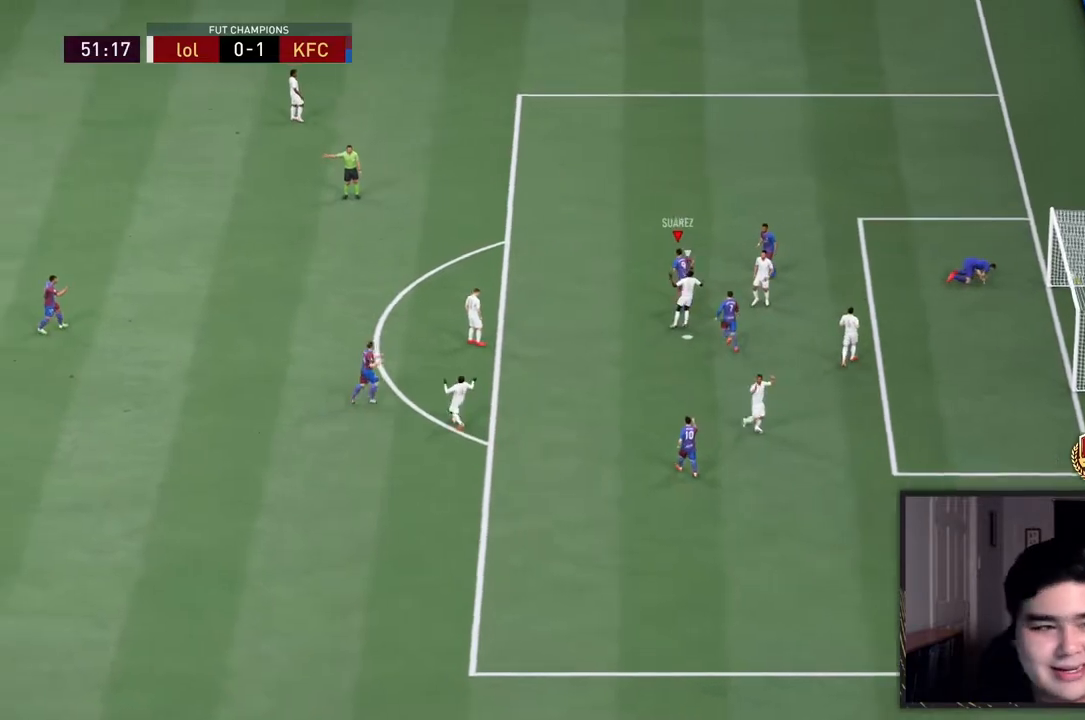
{"buttons": [], "left_stick": "center", "right_stick": "center", "events": [[33, "right_stick", "center"]]}
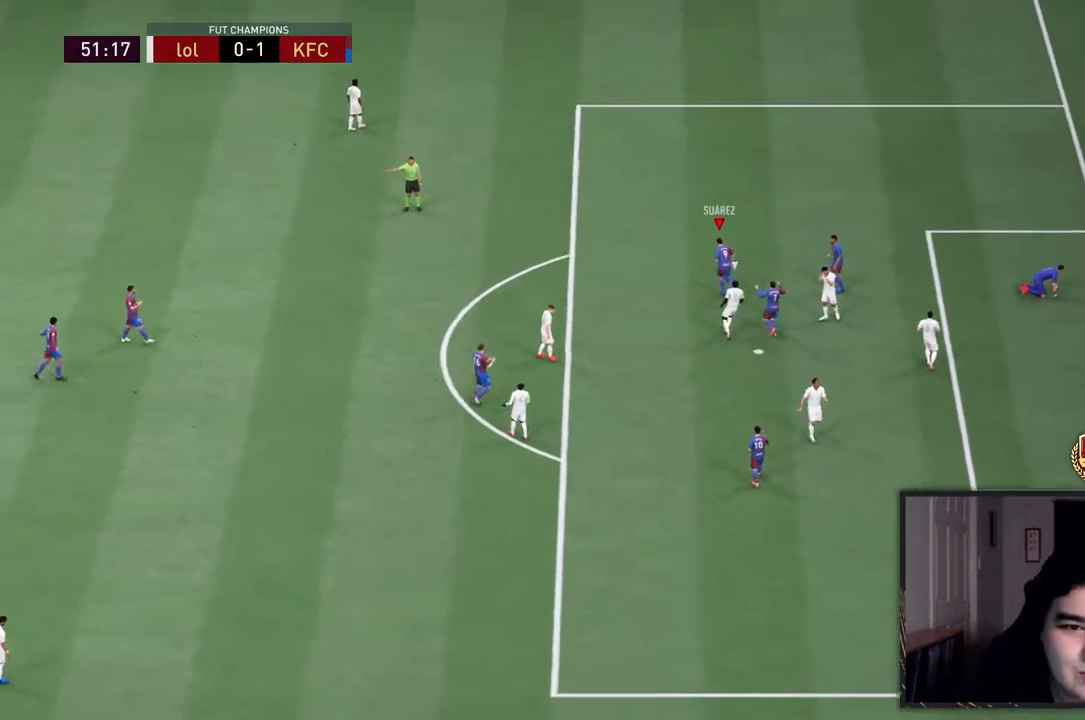
{"buttons": [], "left_stick": "center", "right_stick": "center", "events": [[133, "L1", "down"], [267, "L1", "up"]]}
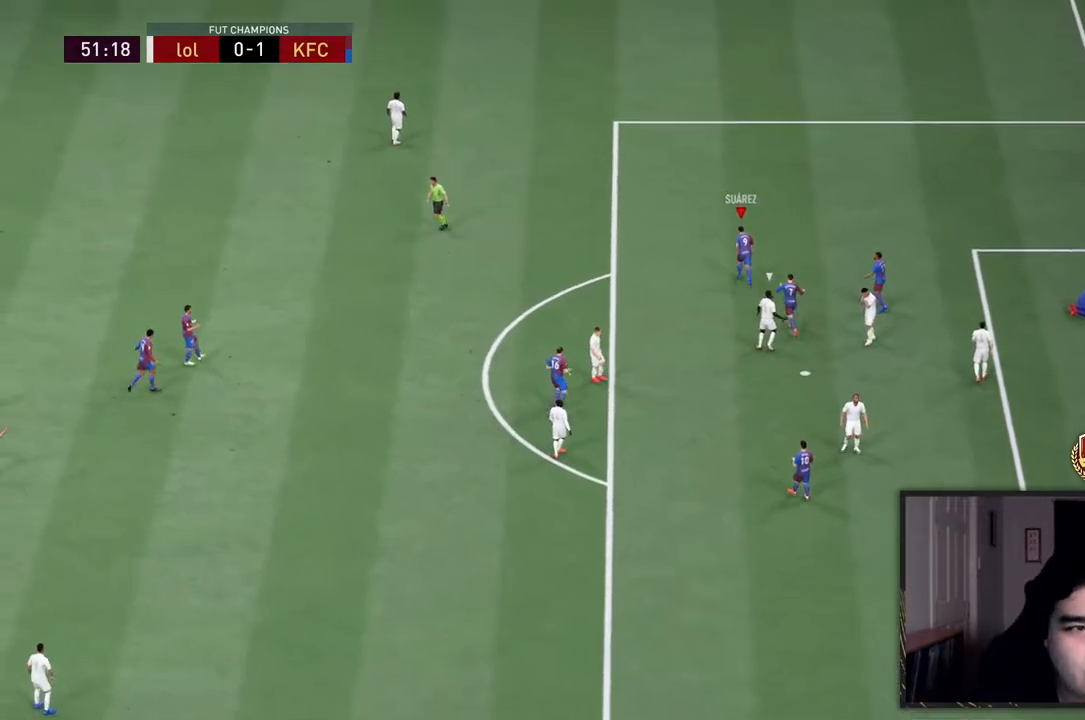
{"buttons": [], "left_stick": "center", "right_stick": "center", "events": [[100, "L1", "down"], [133, "L1", "up"], [150, "L1", "down"], [150, "R1", "down"], [233, "L1", "up"], [233, "R1", "up"]]}
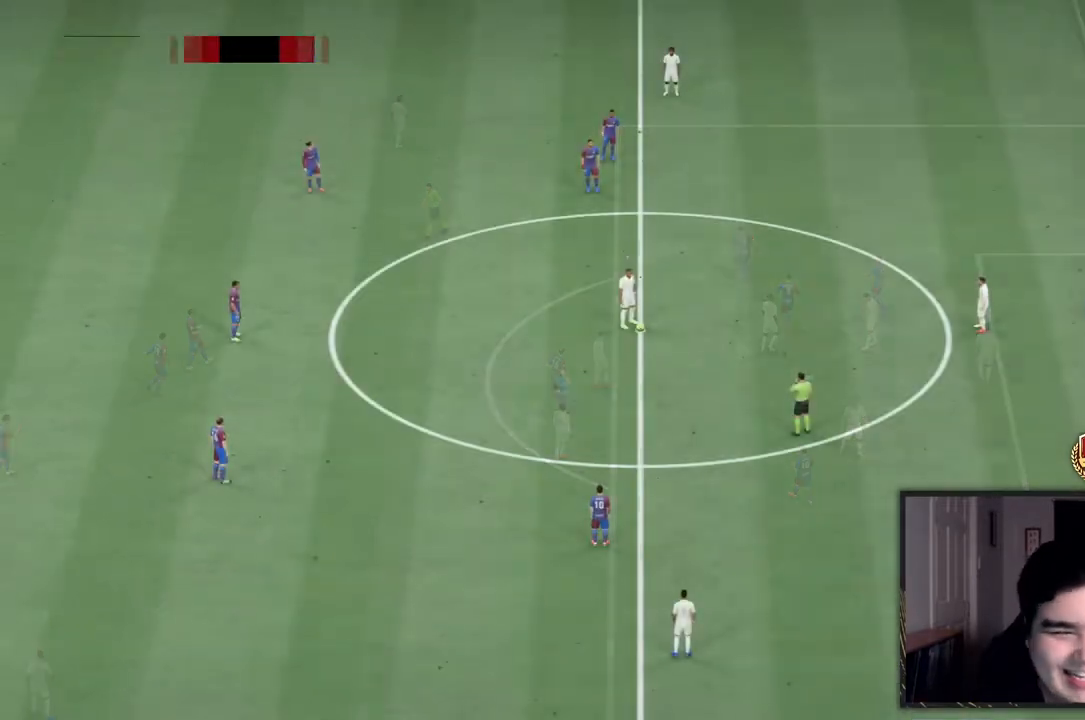
{"buttons": [], "left_stick": "center", "right_stick": "center", "events": []}
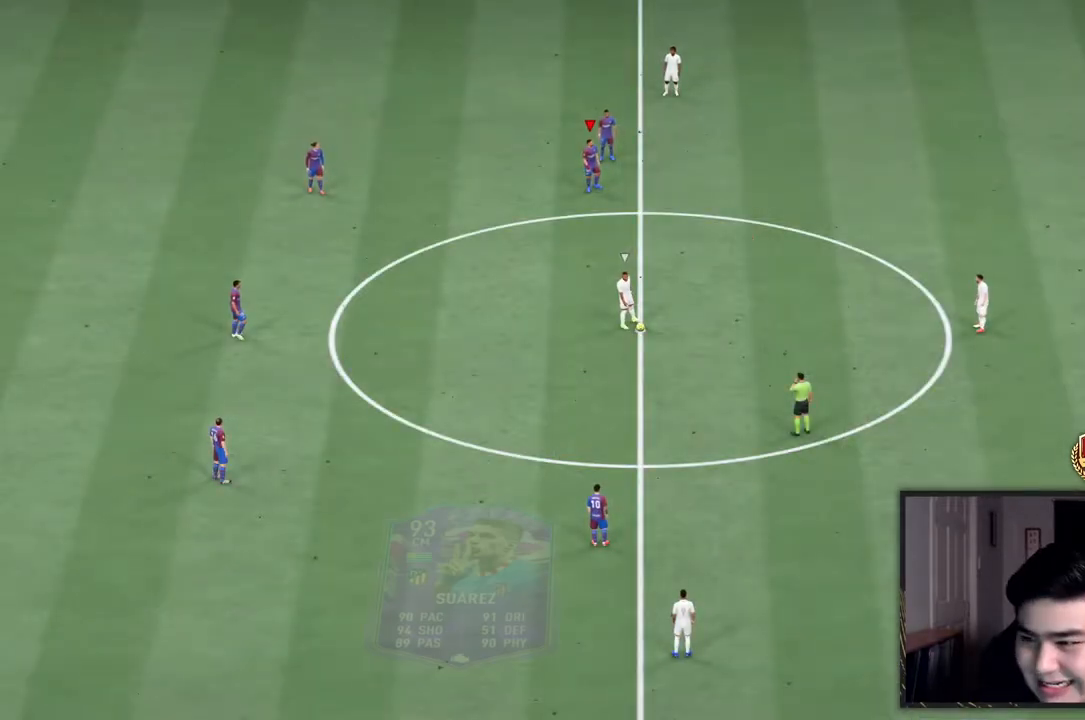
{"buttons": [], "left_stick": "center", "right_stick": "center", "events": []}